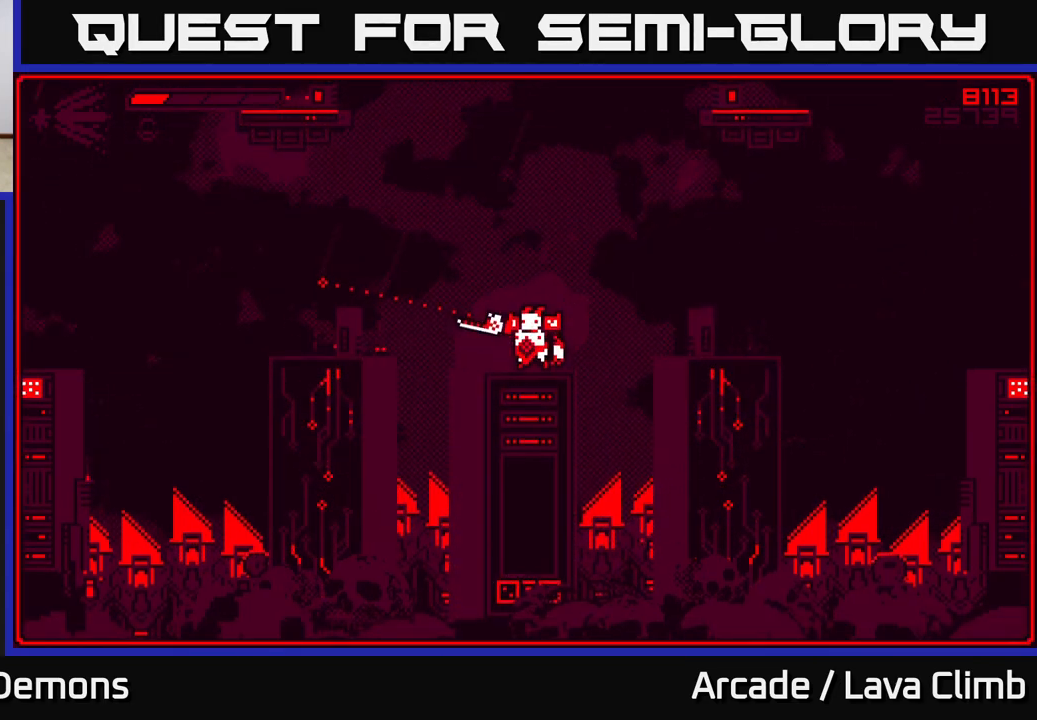
Gameplay with a controller (Xbox layout); each line is a JSON object with the inputs held at the frame after it. "events" lists button and stick changes between this image and that frame as [ms after this image, input, new state], when the widget could be followed in between.
{"buttons": [], "left_stick": "center", "right_stick": "up-left", "events": [[217, "right_stick", "up-left"]]}
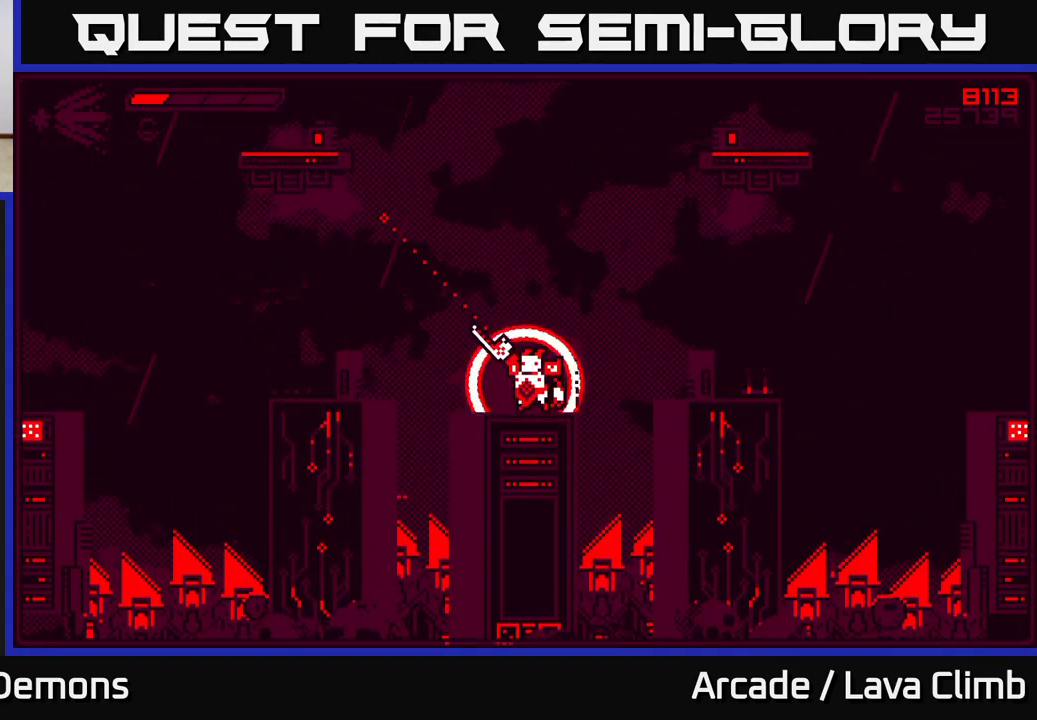
{"buttons": [], "left_stick": "up-left", "right_stick": "up", "events": [[17, "left_stick", "up-left"], [33, "right_stick", "up"], [83, "L2", "down"], [350, "L2", "up"]]}
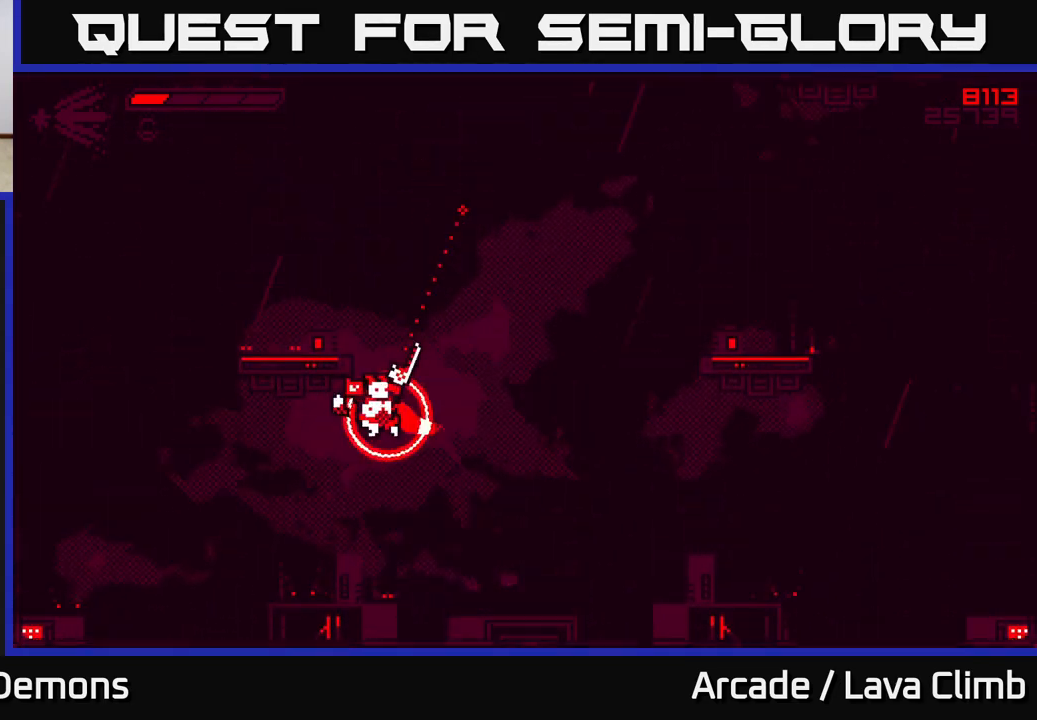
{"buttons": [], "left_stick": "up-left", "right_stick": "up", "events": [[17, "left_stick", "center"], [417, "left_stick", "up-left"]]}
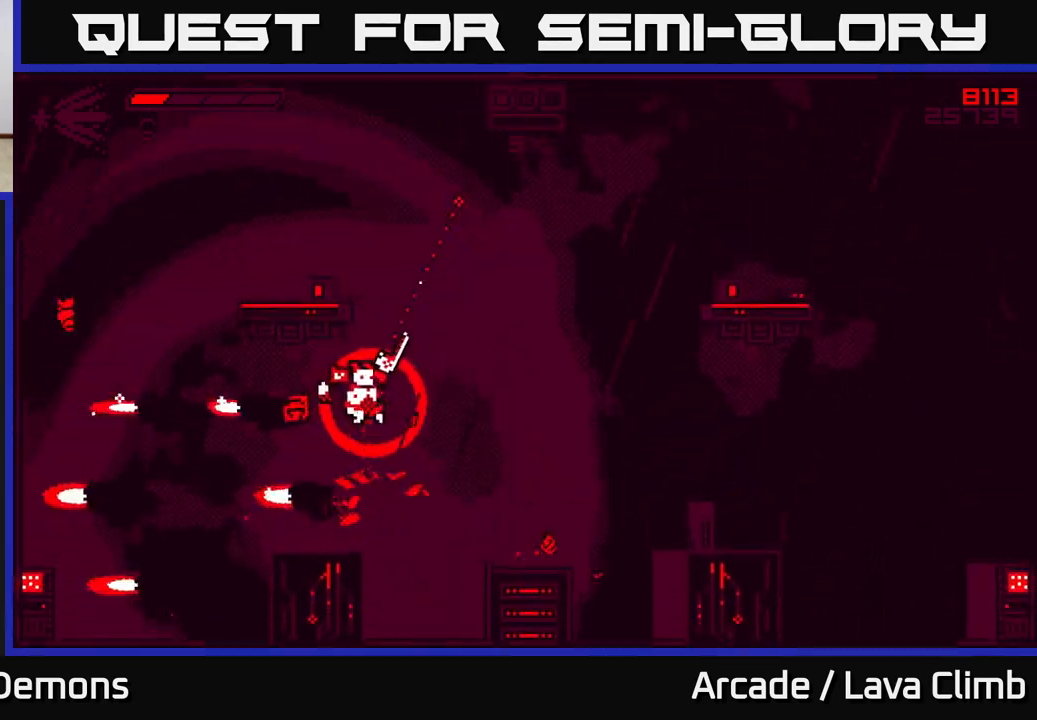
{"buttons": ["R2"], "left_stick": "up-left", "right_stick": "down-left", "events": [[17, "L2", "down"], [33, "left_stick", "up"], [150, "right_stick", "down"], [233, "left_stick", "up-left"], [383, "R2", "down"], [383, "left_stick", "up"], [417, "L2", "up"], [433, "right_stick", "down-left"], [500, "left_stick", "up-left"]]}
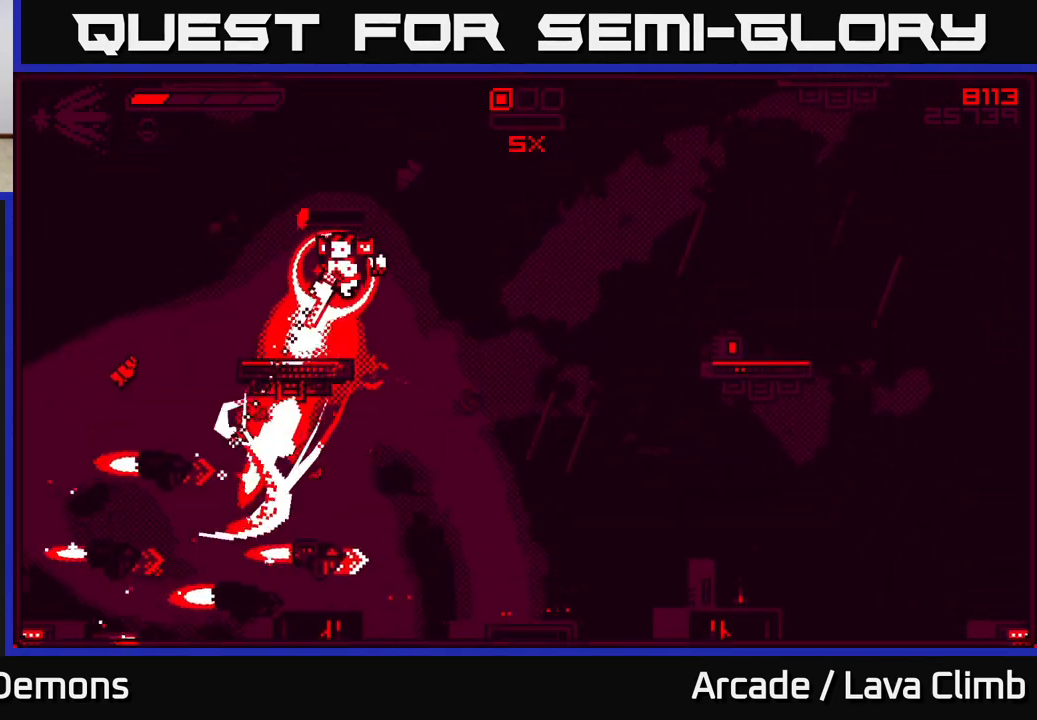
{"buttons": [], "left_stick": "center", "right_stick": "down-left", "events": [[17, "R2", "up"], [133, "left_stick", "center"]]}
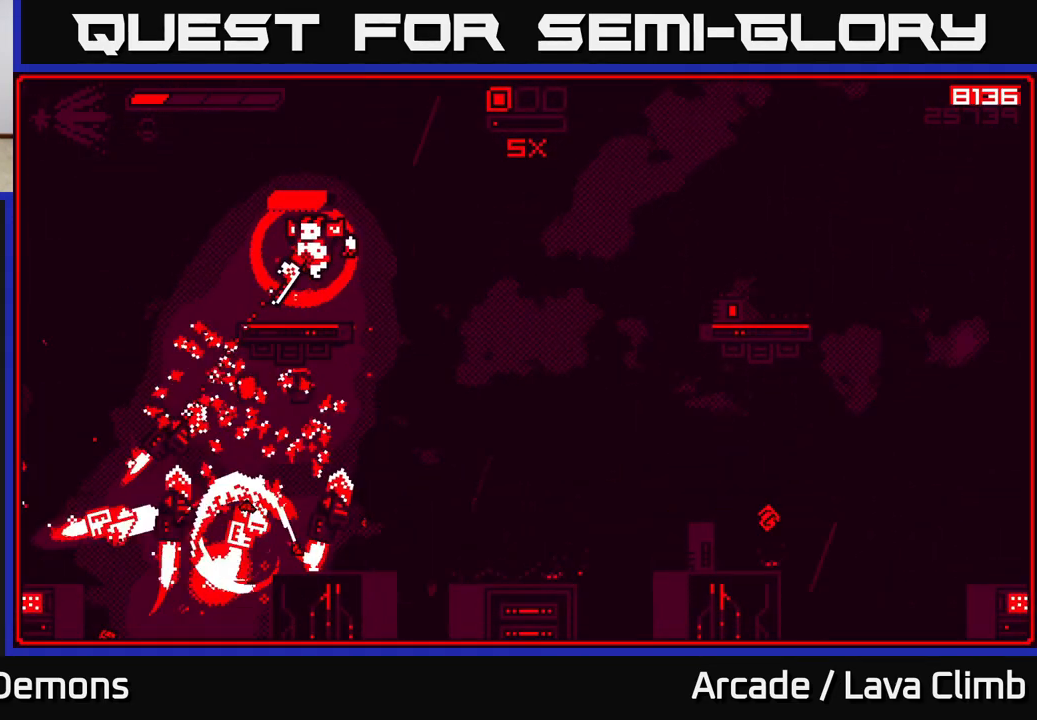
{"buttons": [], "left_stick": "up-right", "right_stick": "down", "events": [[217, "L2", "down"], [233, "R2", "down"], [317, "left_stick", "up-right"], [383, "R2", "up"], [400, "right_stick", "down"], [483, "L2", "up"]]}
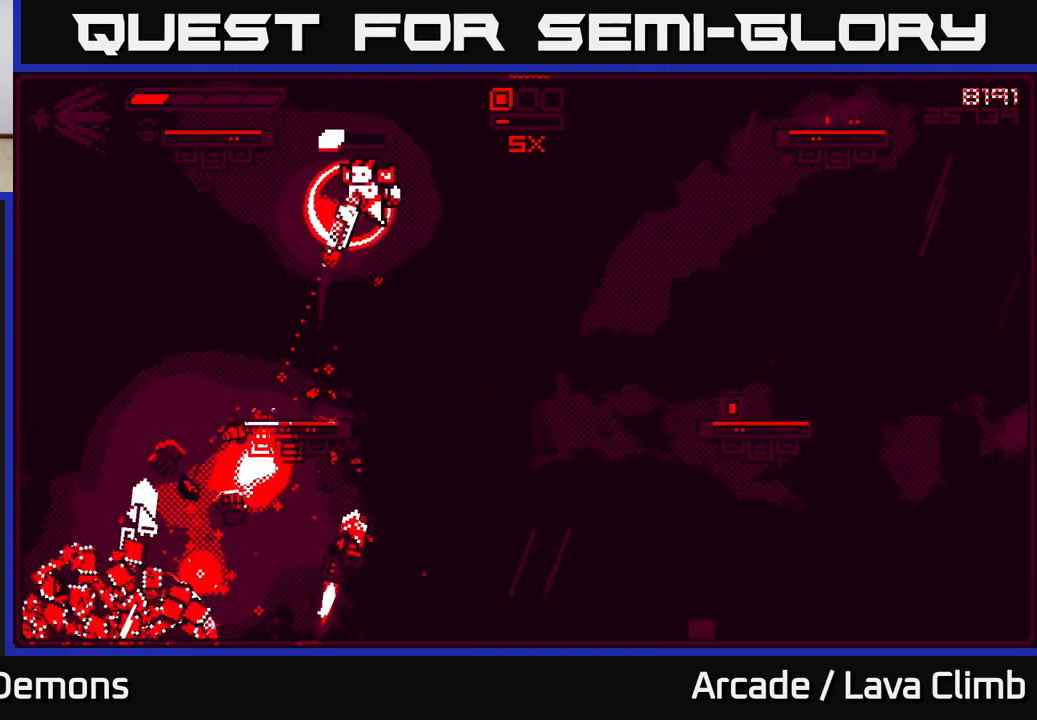
{"buttons": [], "left_stick": "right", "right_stick": "down", "events": [[250, "left_stick", "center"], [333, "left_stick", "right"]]}
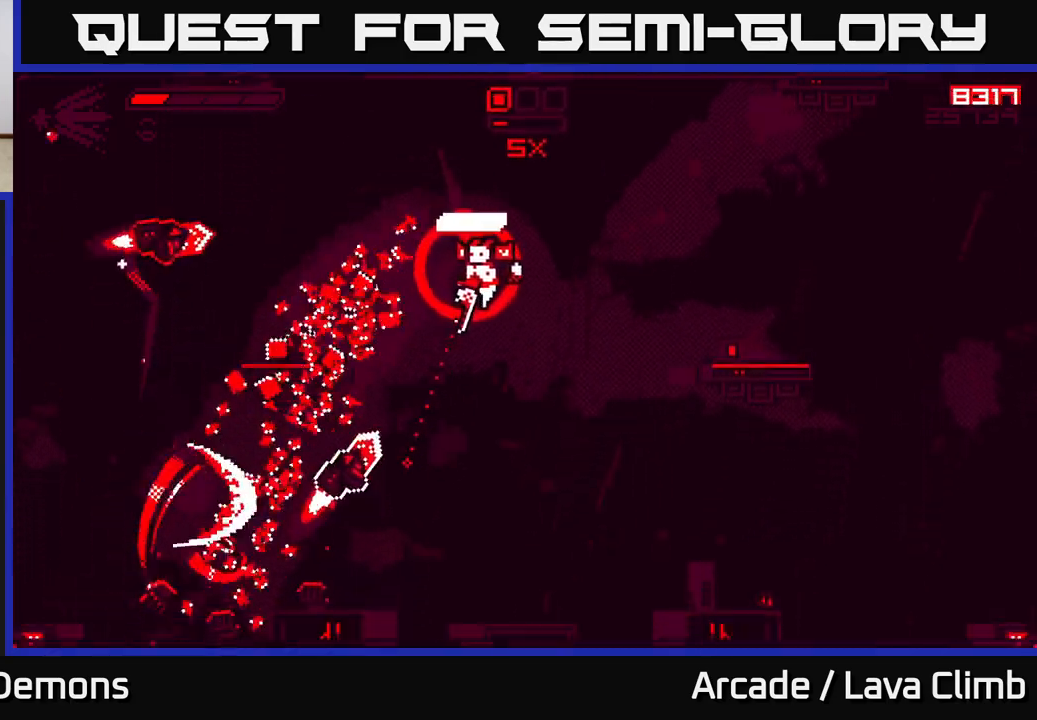
{"buttons": [], "left_stick": "left", "right_stick": "left", "events": [[17, "R2", "down"], [17, "right_stick", "down-left"], [100, "L2", "down"], [133, "R2", "up"], [283, "L2", "up"], [317, "right_stick", "left"], [383, "left_stick", "up"], [450, "left_stick", "left"]]}
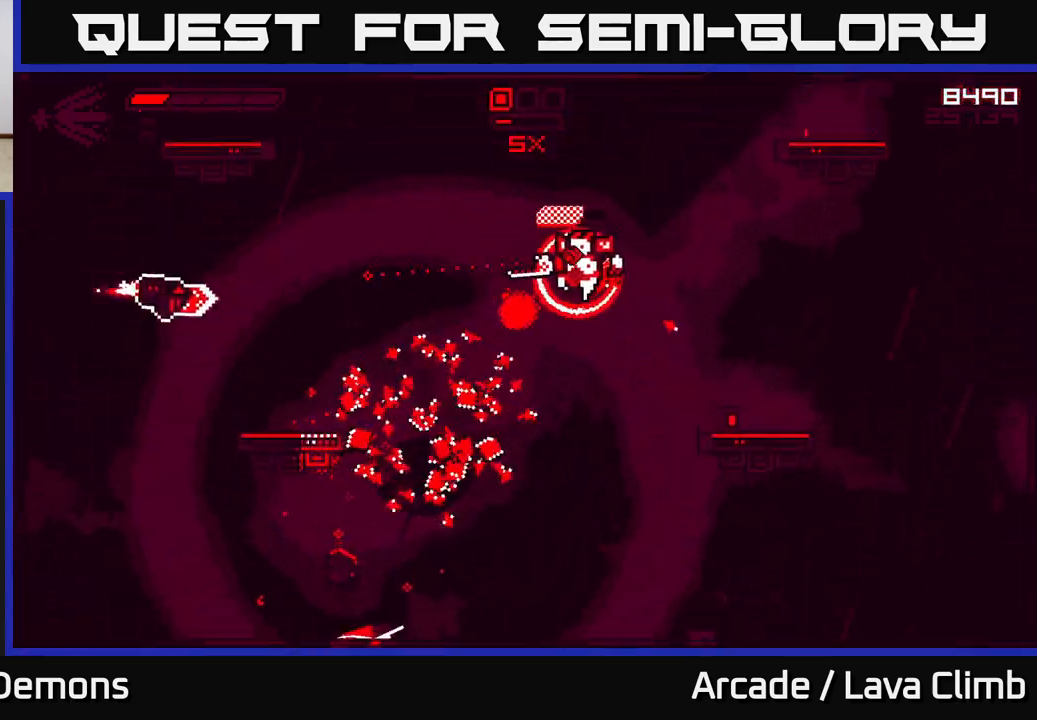
{"buttons": [], "left_stick": "left", "right_stick": "up", "events": [[67, "left_stick", "center"], [183, "R2", "down"], [183, "left_stick", "left"], [317, "R2", "up"], [317, "left_stick", "down-right"], [350, "right_stick", "up-left"], [500, "left_stick", "left"], [500, "right_stick", "up"]]}
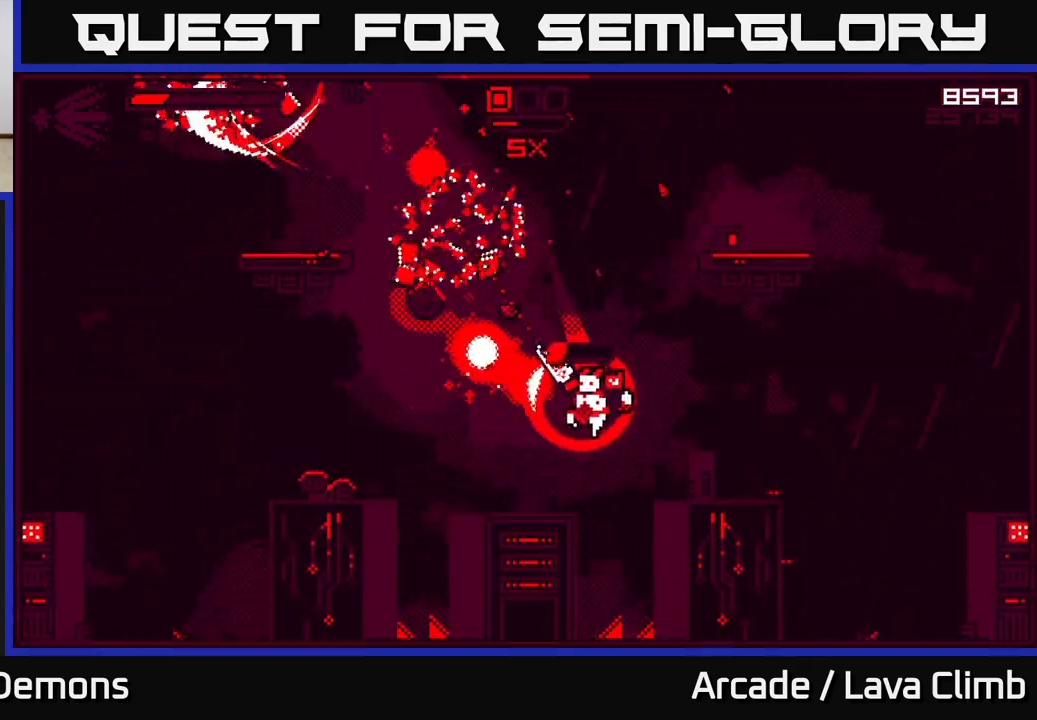
{"buttons": ["L2"], "left_stick": "left", "right_stick": "up", "events": [[100, "left_stick", "center"], [433, "L2", "down"], [433, "left_stick", "left"]]}
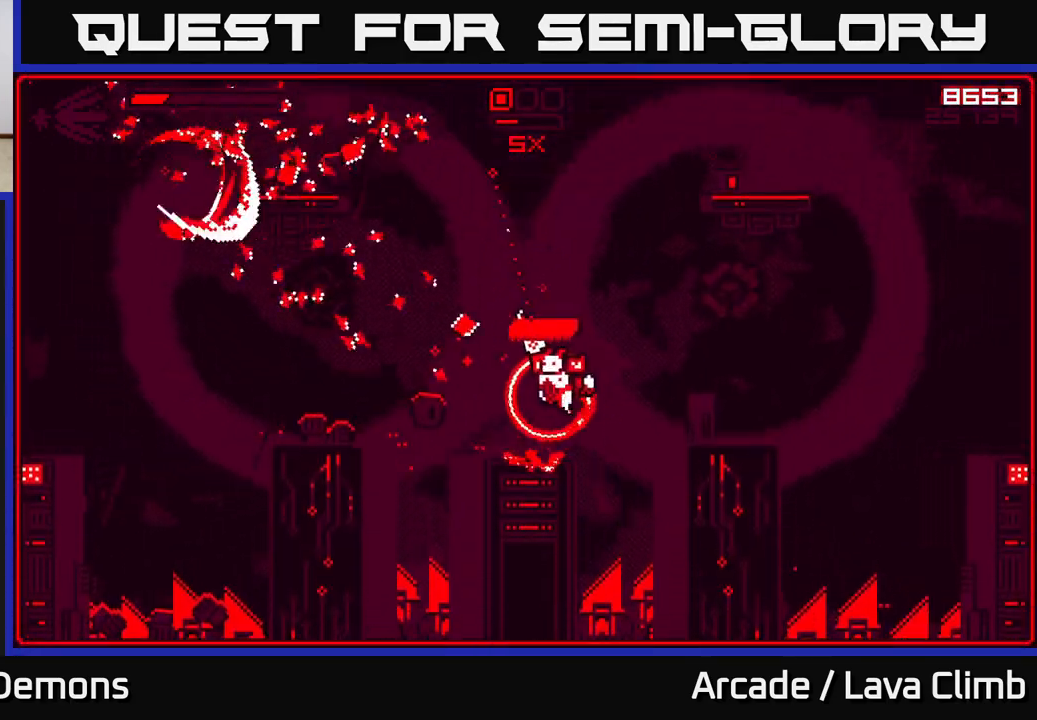
{"buttons": ["L2", "R2"], "left_stick": "up-left", "right_stick": "down-left", "events": [[217, "L2", "up"], [350, "left_stick", "center"], [383, "L2", "down"], [417, "left_stick", "up"], [417, "right_stick", "down-left"], [467, "left_stick", "up-left"], [483, "R2", "down"]]}
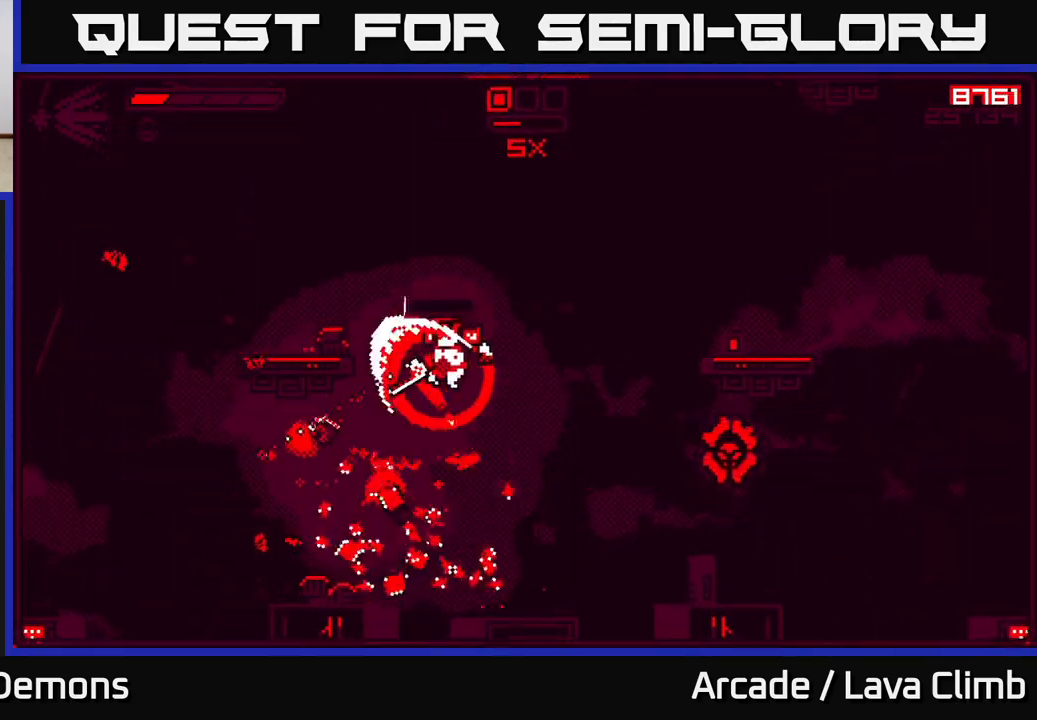
{"buttons": [], "left_stick": "center", "right_stick": "right", "events": [[133, "R2", "up"], [250, "L2", "up"], [267, "left_stick", "left"], [267, "right_stick", "down-right"], [433, "left_stick", "center"], [450, "right_stick", "right"]]}
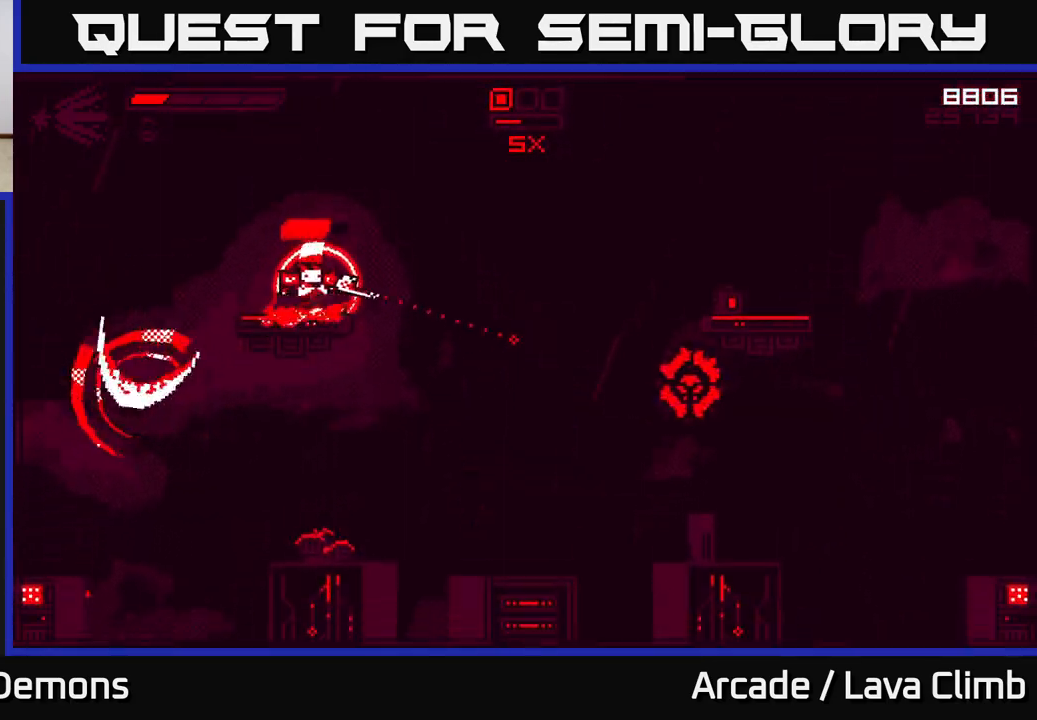
{"buttons": [], "left_stick": "center", "right_stick": "right", "events": [[150, "R2", "down"], [183, "right_stick", "down-right"], [283, "R2", "up"], [383, "right_stick", "right"], [433, "R2", "down"], [450, "R2", "up"]]}
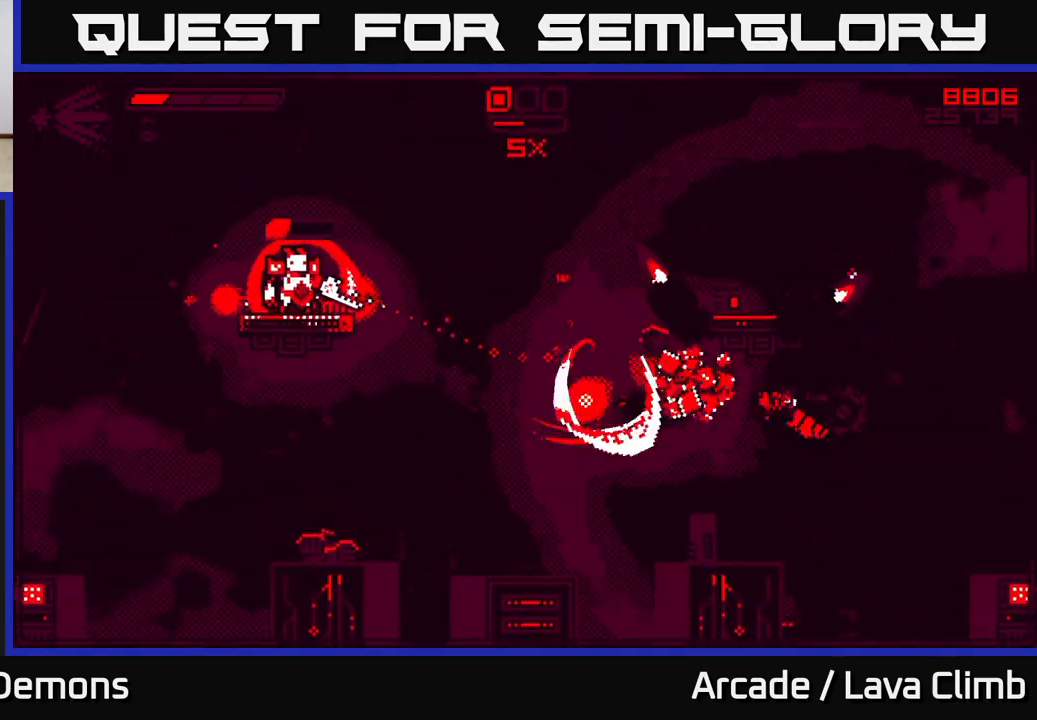
{"buttons": ["R2"], "left_stick": "right", "right_stick": "down-right", "events": [[200, "left_stick", "right"], [333, "L2", "down"], [383, "right_stick", "down-right"], [450, "L2", "up"], [450, "R2", "down"]]}
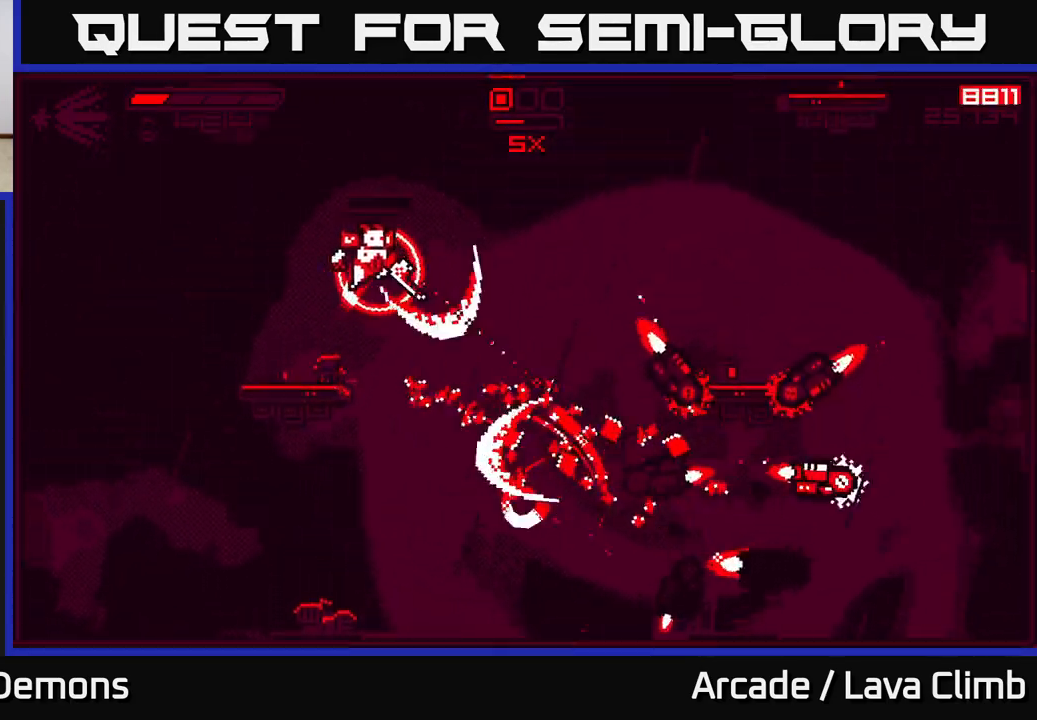
{"buttons": [], "left_stick": "right", "right_stick": "right", "events": [[50, "R2", "up"], [350, "right_stick", "right"]]}
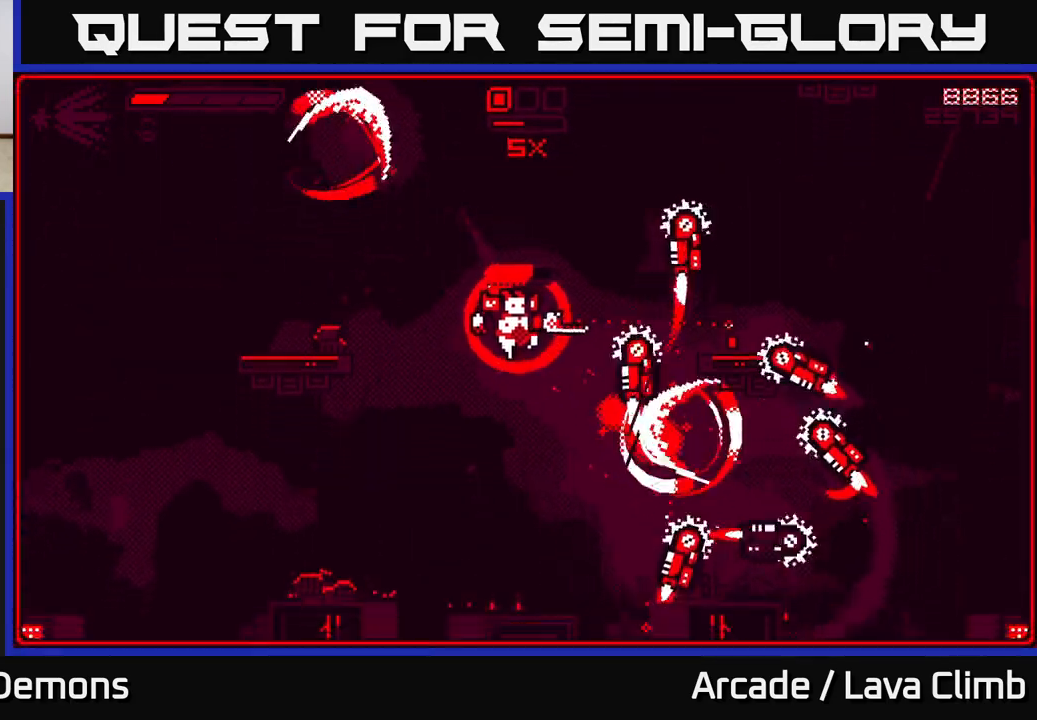
{"buttons": [], "left_stick": "up-left", "right_stick": "right", "events": [[17, "left_stick", "center"], [83, "L2", "down"], [100, "left_stick", "left"], [150, "R2", "down"], [150, "right_stick", "down-right"], [283, "L2", "up"], [283, "R2", "up"], [283, "left_stick", "up-left"], [417, "right_stick", "right"]]}
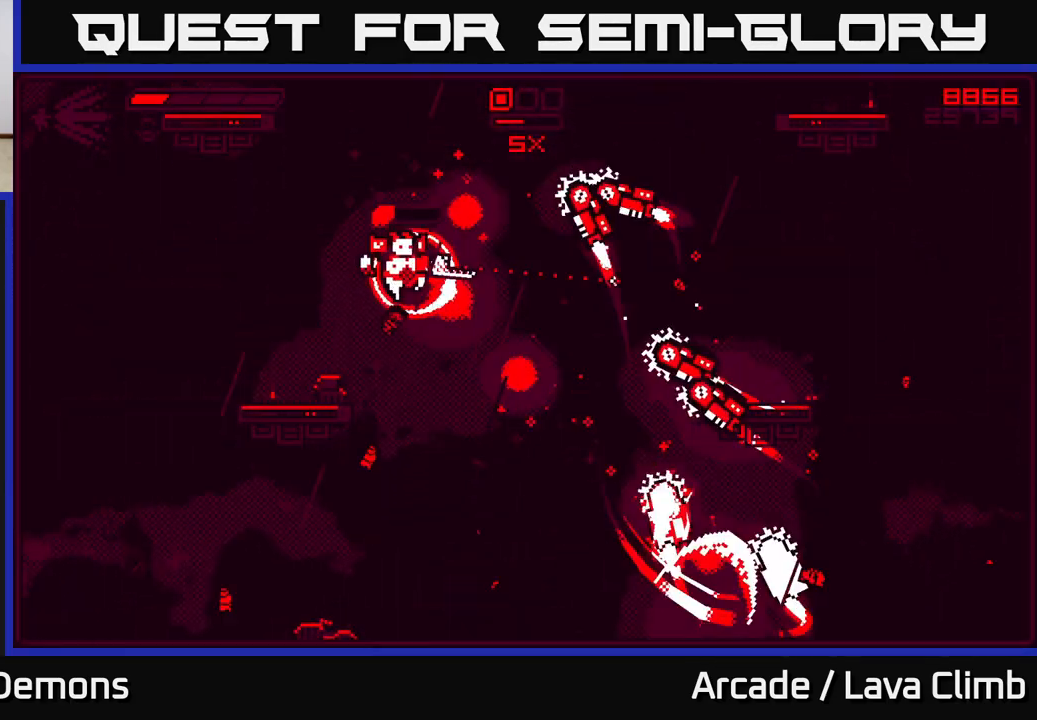
{"buttons": ["R2"], "left_stick": "left", "right_stick": "up-right", "events": [[83, "R2", "down"], [117, "R2", "up"], [233, "right_stick", "up-right"], [417, "left_stick", "center"], [467, "R2", "down"], [467, "left_stick", "left"]]}
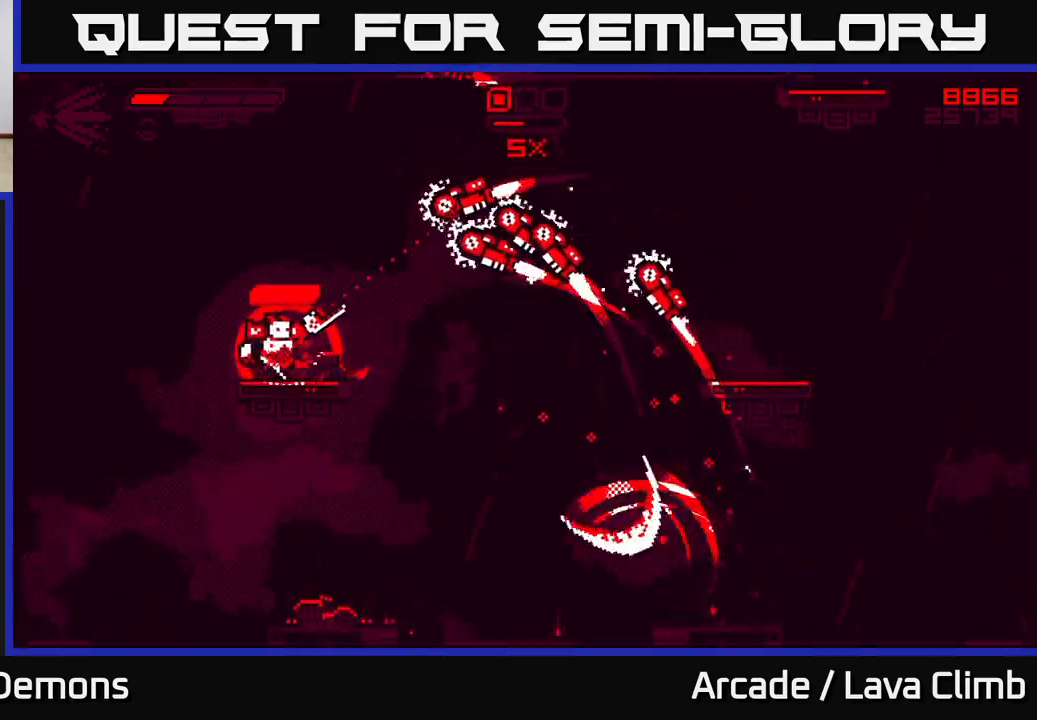
{"buttons": ["L2"], "left_stick": "left", "right_stick": "up-right", "events": [[67, "R2", "up"], [167, "R2", "down"], [233, "R2", "up"], [417, "L2", "down"]]}
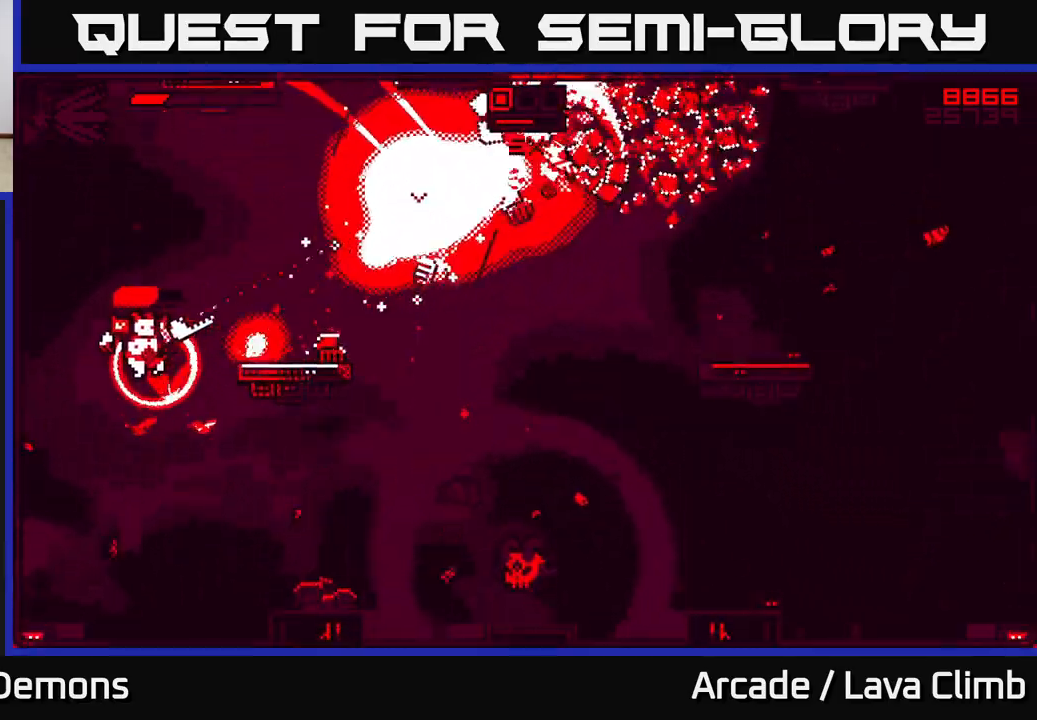
{"buttons": [], "left_stick": "right", "right_stick": "up", "events": [[167, "L2", "up"], [217, "R2", "down"], [233, "left_stick", "center"], [300, "left_stick", "right"], [317, "R2", "up"], [400, "right_stick", "up"], [433, "R2", "down"], [500, "R2", "up"]]}
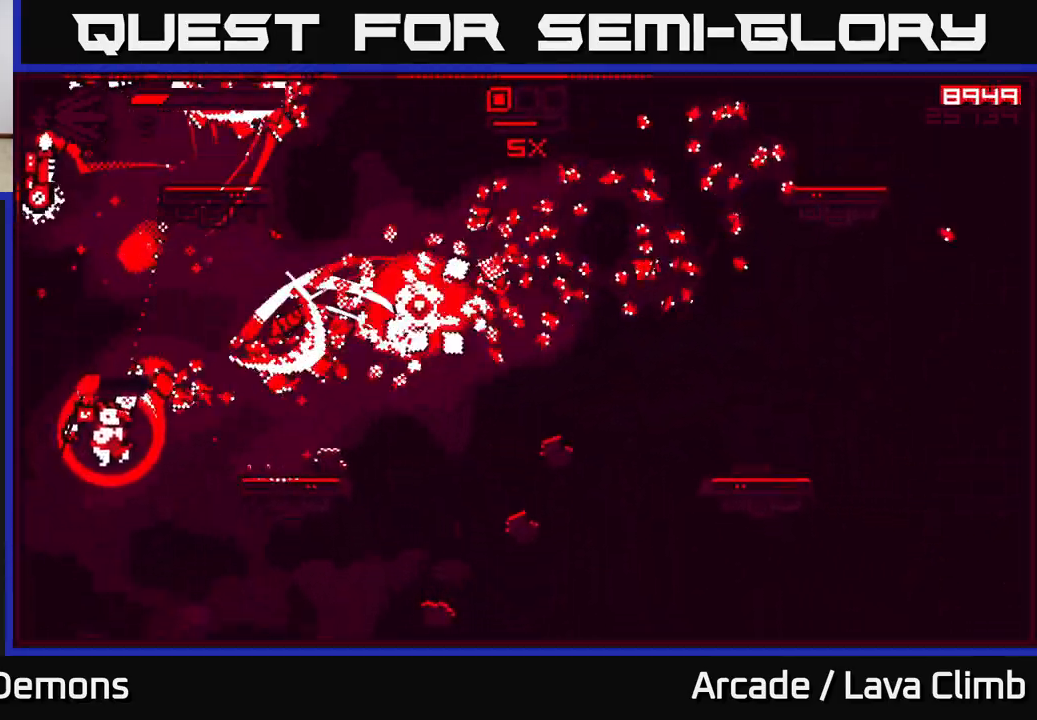
{"buttons": [], "left_stick": "right", "right_stick": "up", "events": [[17, "right_stick", "up-right"], [100, "L2", "down"], [417, "L2", "up"], [433, "right_stick", "up"]]}
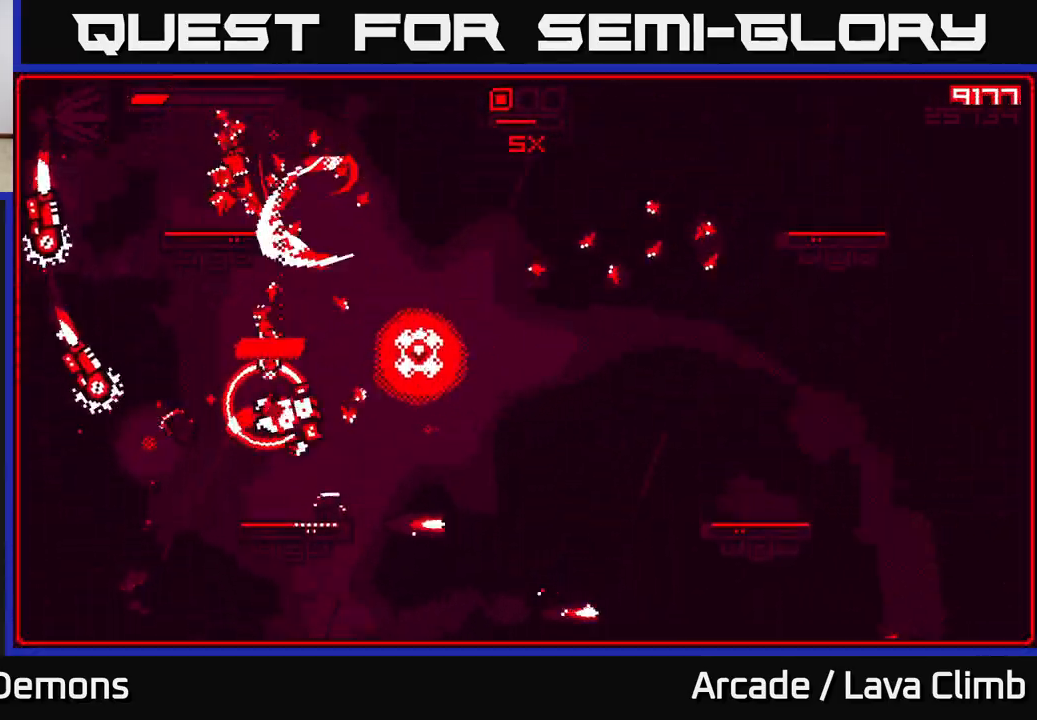
{"buttons": ["L2"], "left_stick": "right", "right_stick": "down-left", "events": [[83, "left_stick", "center"], [83, "right_stick", "up-right"], [167, "left_stick", "right"], [300, "L2", "down"], [333, "right_stick", "up-left"], [400, "right_stick", "down-left"]]}
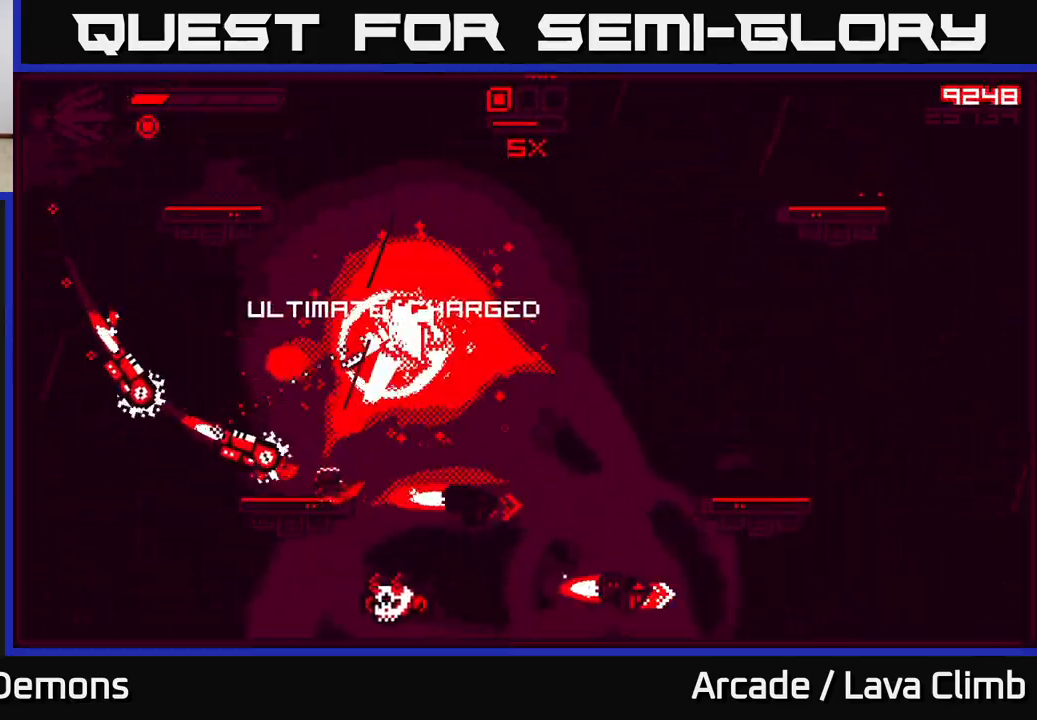
{"buttons": ["L2"], "left_stick": "right", "right_stick": "down-left", "events": [[117, "L2", "up"], [150, "R2", "down"], [267, "R2", "up"], [300, "L2", "down"]]}
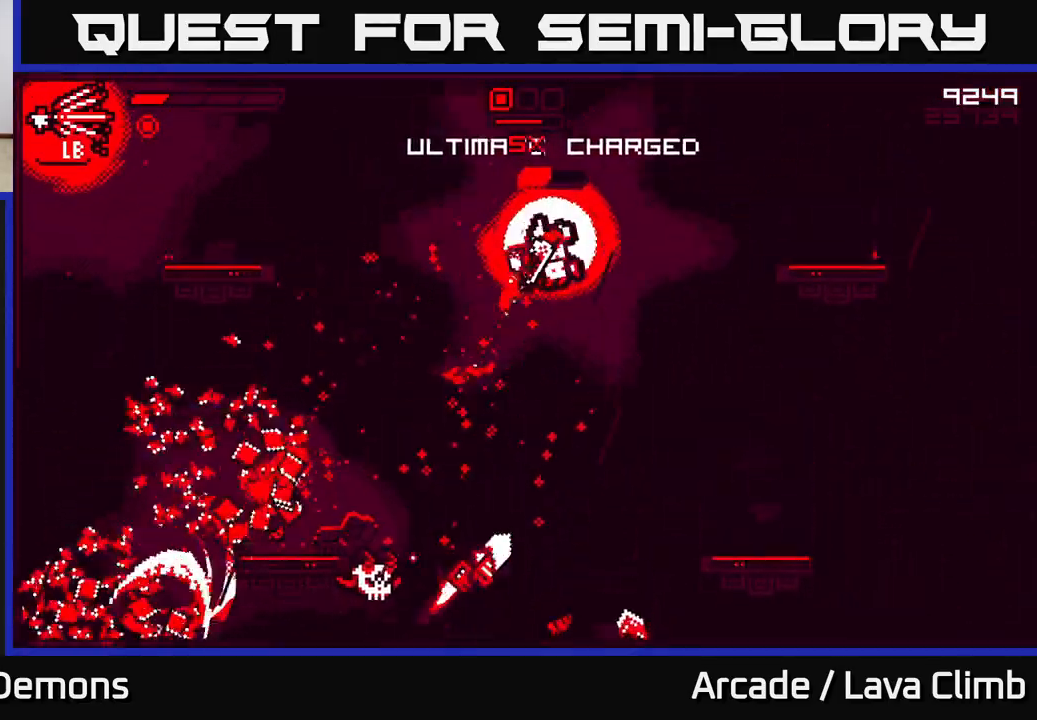
{"buttons": [], "left_stick": "right", "right_stick": "down", "events": [[50, "L2", "up"], [117, "right_stick", "down"], [200, "L1", "down"], [317, "L1", "up"]]}
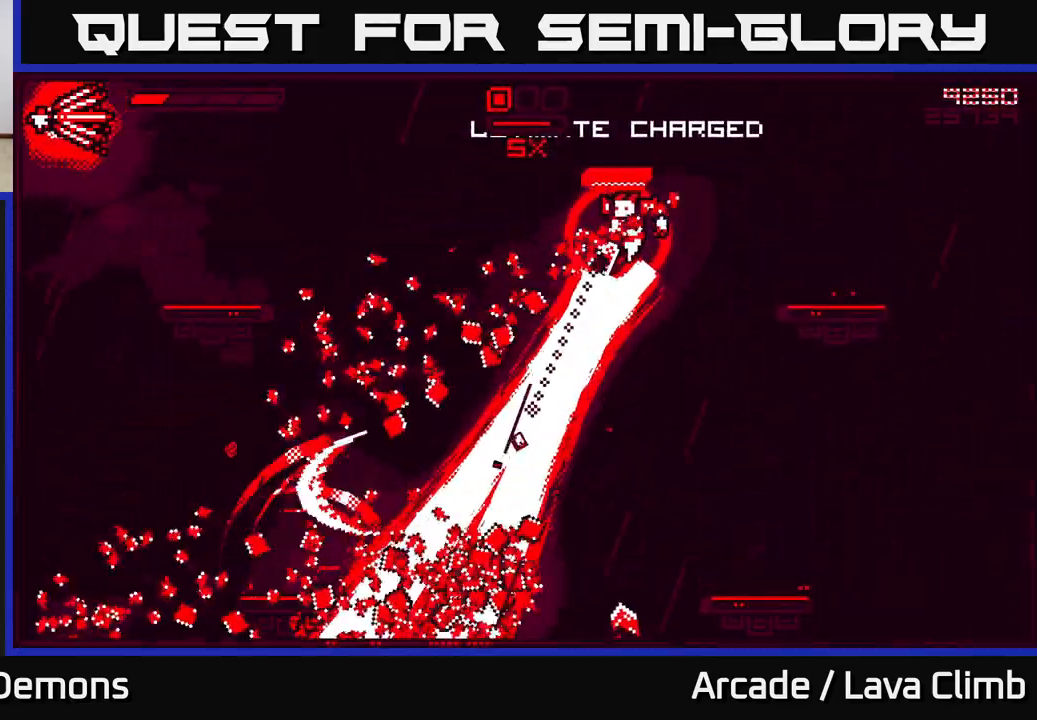
{"buttons": [], "left_stick": "right", "right_stick": "down-left", "events": [[383, "right_stick", "down-left"]]}
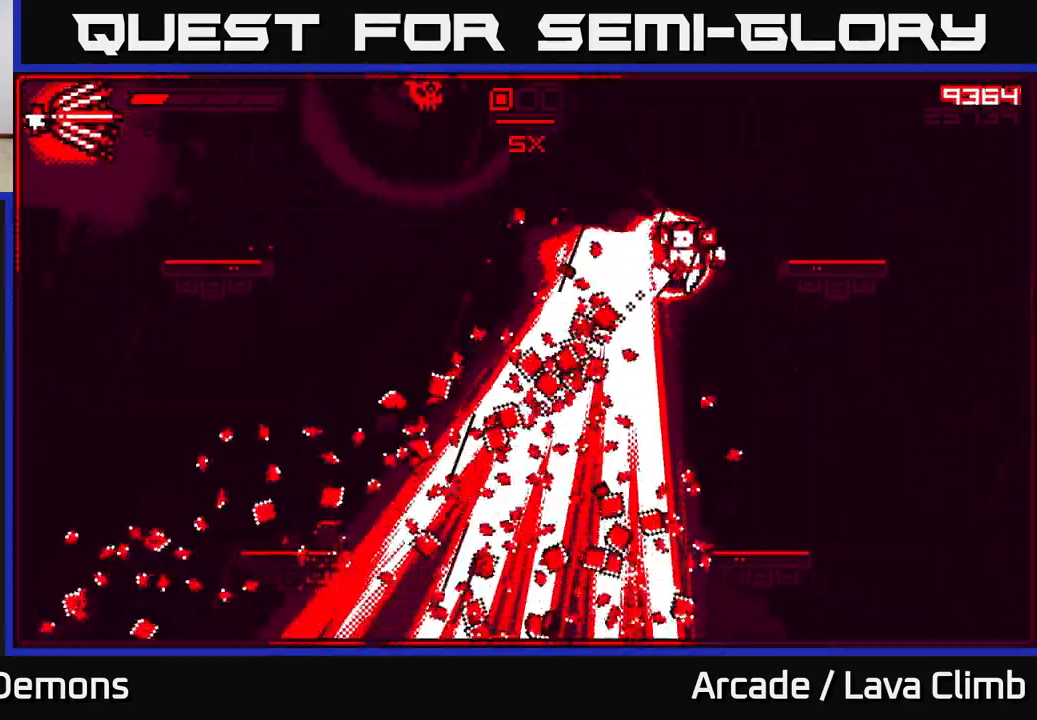
{"buttons": [], "left_stick": "center", "right_stick": "up-left", "events": [[167, "right_stick", "left"], [217, "left_stick", "center"], [267, "left_stick", "left"], [300, "right_stick", "up-left"], [317, "left_stick", "center"]]}
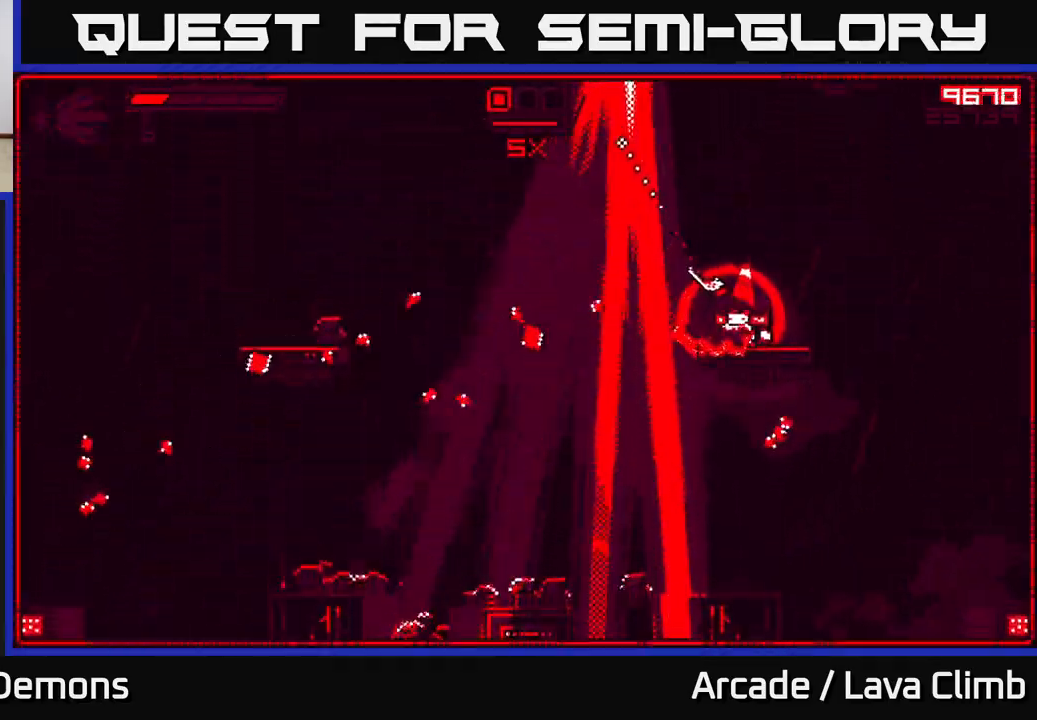
{"buttons": [], "left_stick": "left", "right_stick": "up-left", "events": [[17, "R2", "down"], [17, "left_stick", "left"], [117, "R2", "up"], [267, "L2", "down"], [417, "L2", "up"]]}